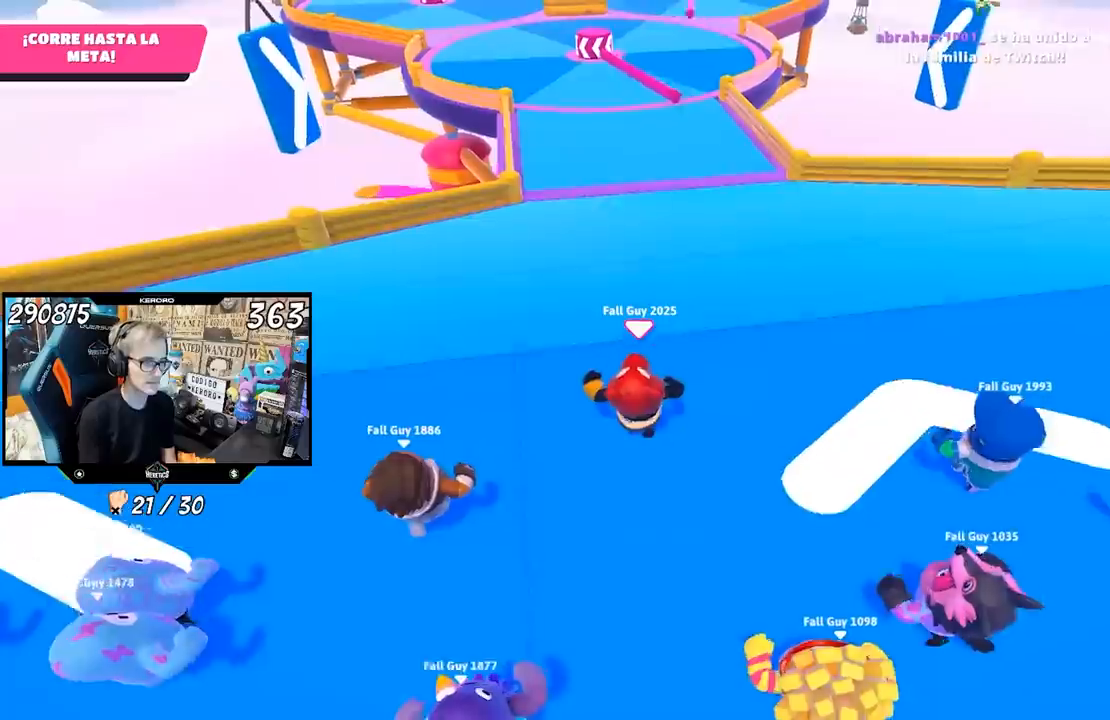
Gameplay with a controller (PlayStation layout); each line is a JSON object with the inputs held at the frame after it. "events" lists button and stick changes between this image and that frame as [ms after this image, input, new state], when the widget could be followed in between. Not read: R1.
{"buttons": [], "left_stick": "up", "right_stick": "up-left", "events": [[33, "CROSS", "down"], [300, "CROSS", "up"], [433, "right_stick", "up-left"]]}
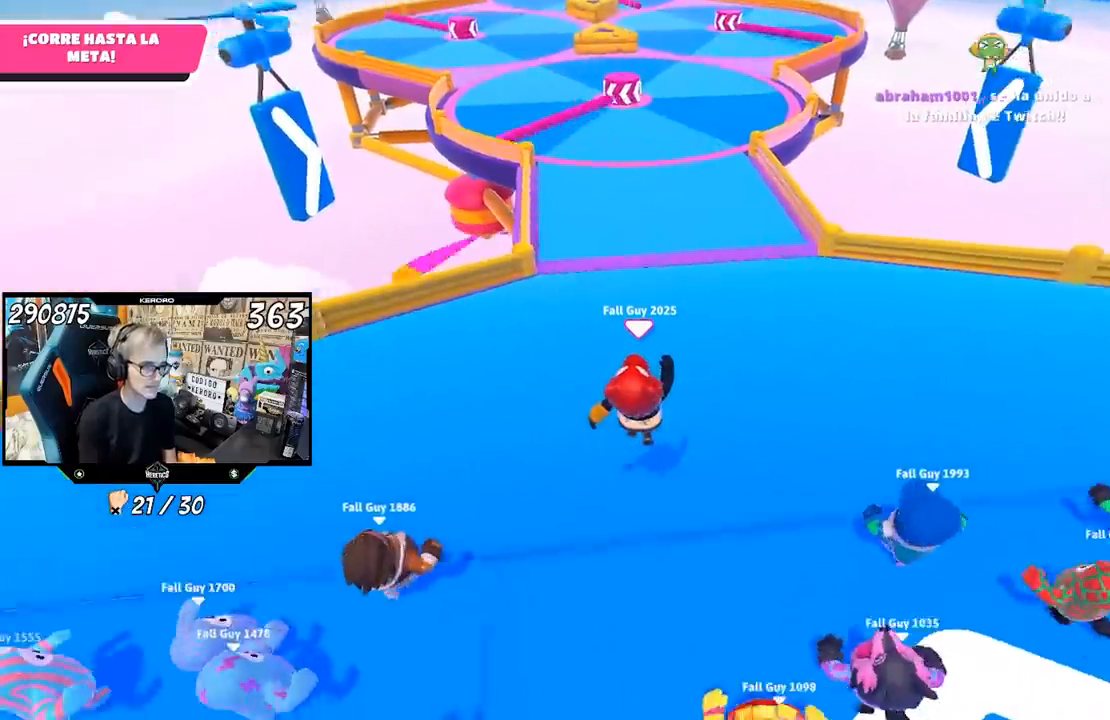
{"buttons": ["CROSS"], "left_stick": "up", "right_stick": "center", "events": [[33, "right_stick", "center"], [433, "CROSS", "down"]]}
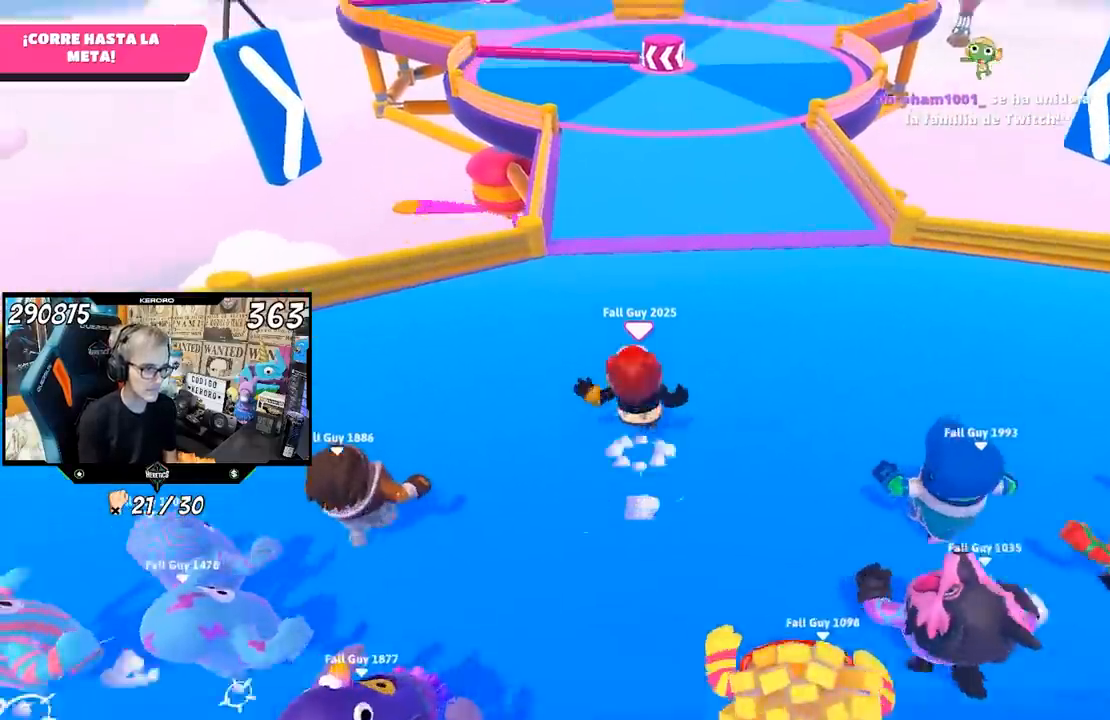
{"buttons": [], "left_stick": "up", "right_stick": "center", "events": [[300, "CROSS", "up"]]}
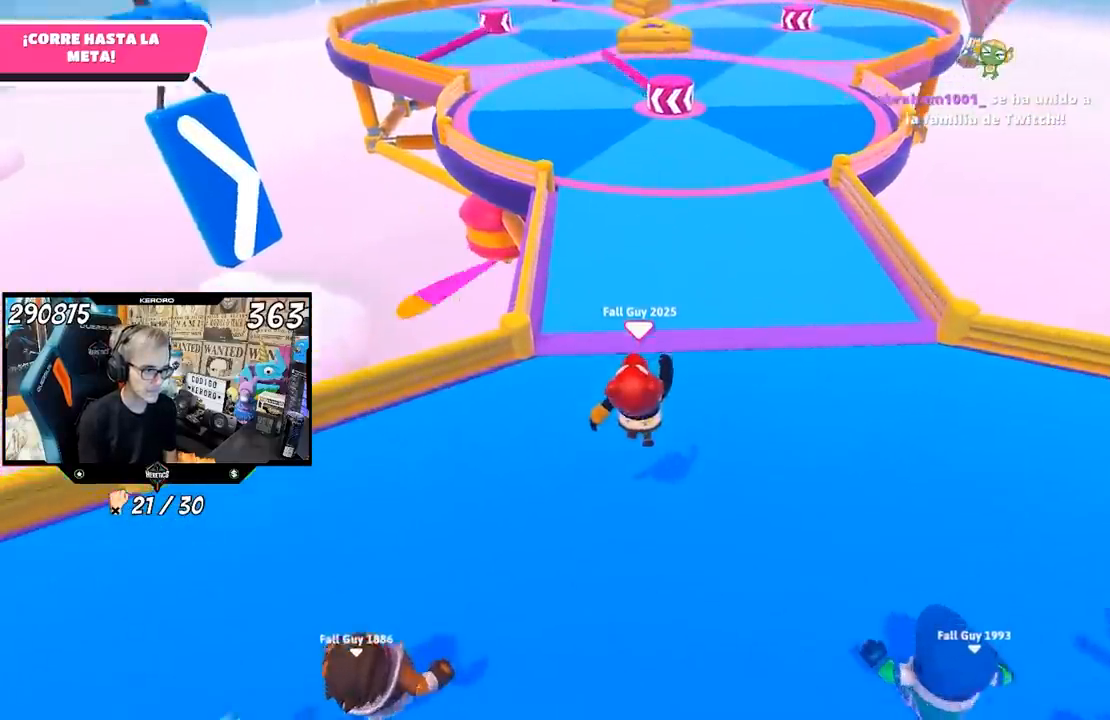
{"buttons": [], "left_stick": "up", "right_stick": "center", "events": []}
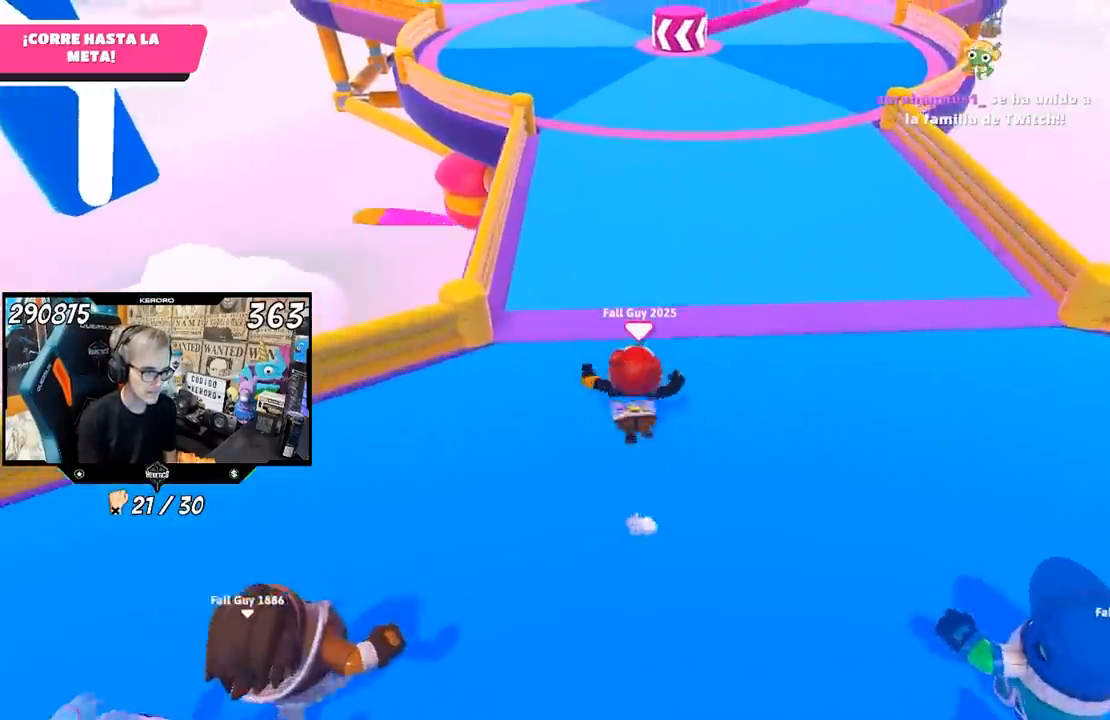
{"buttons": [], "left_stick": "up", "right_stick": "center", "events": [[167, "CROSS", "down"], [400, "CROSS", "up"]]}
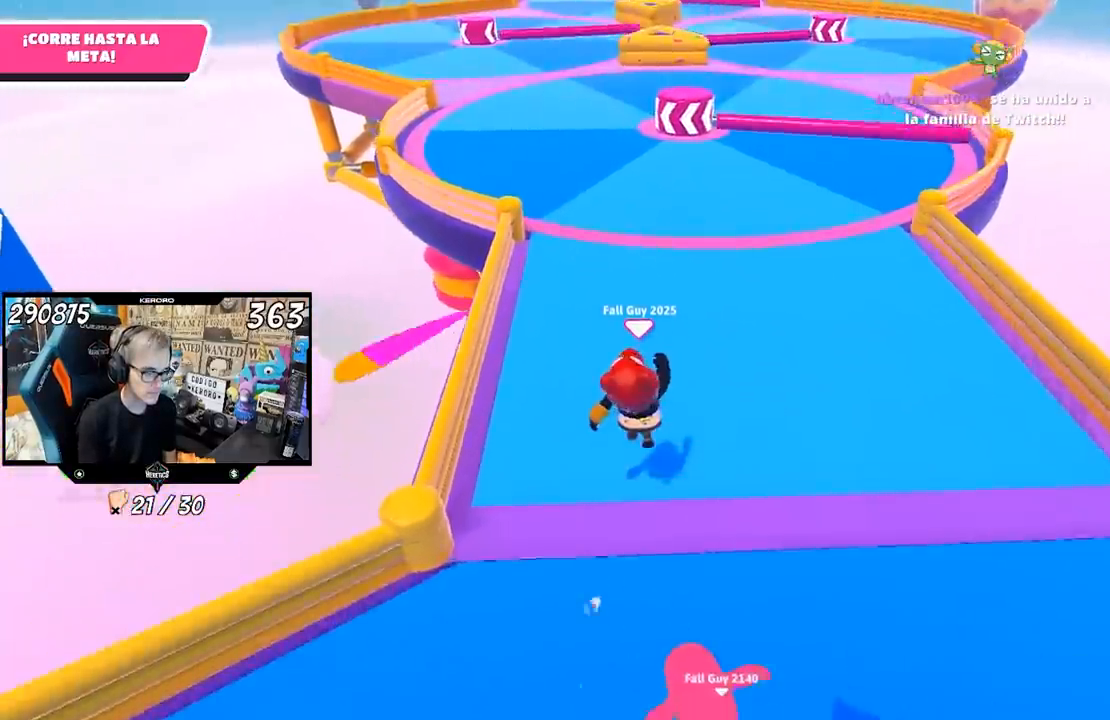
{"buttons": [], "left_stick": "up", "right_stick": "center", "events": [[33, "right_stick", "up"], [233, "right_stick", "center"]]}
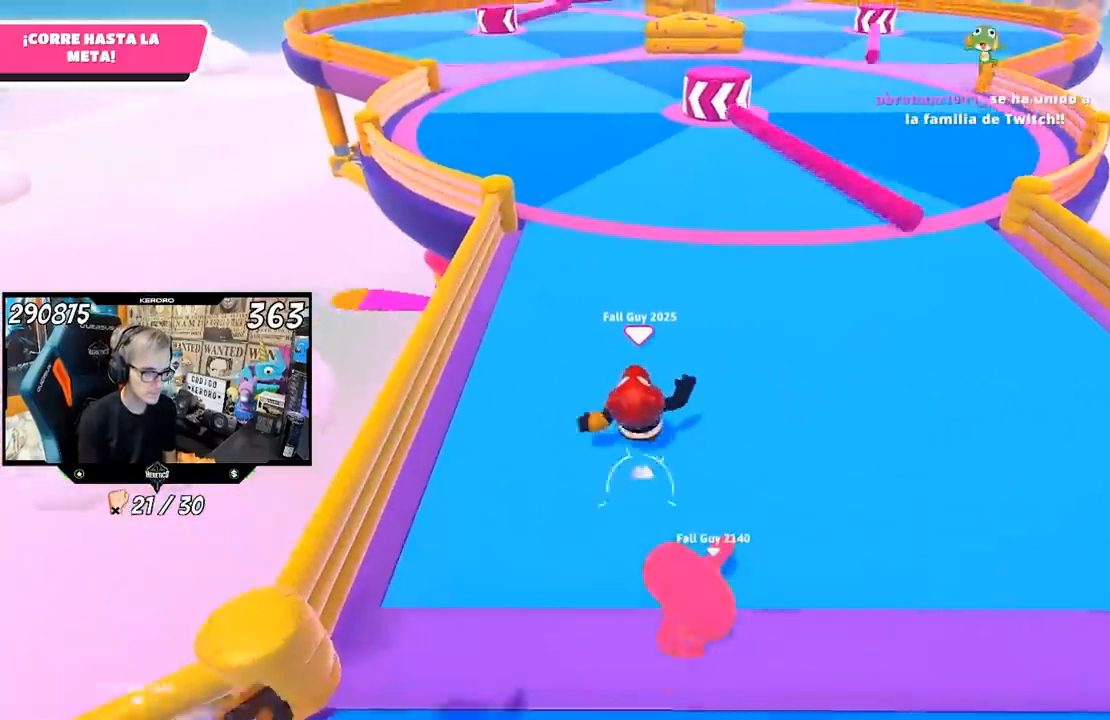
{"buttons": [], "left_stick": "up", "right_stick": "center", "events": []}
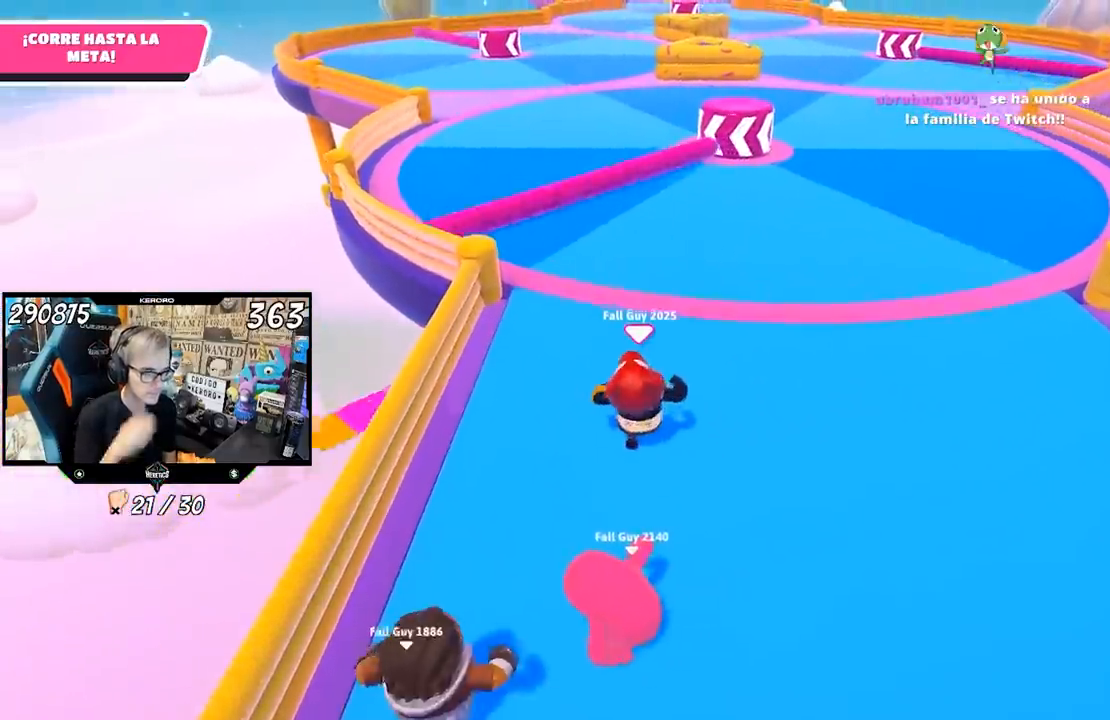
{"buttons": [], "left_stick": "up", "right_stick": "center", "events": []}
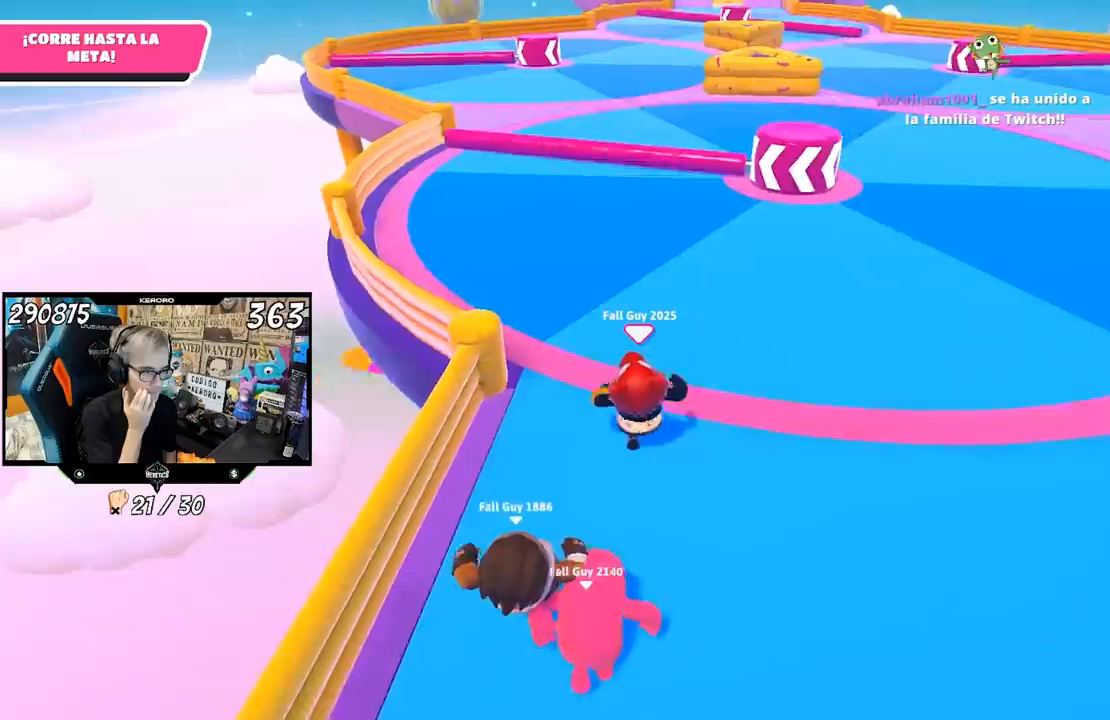
{"buttons": [], "left_stick": "up", "right_stick": "center", "events": []}
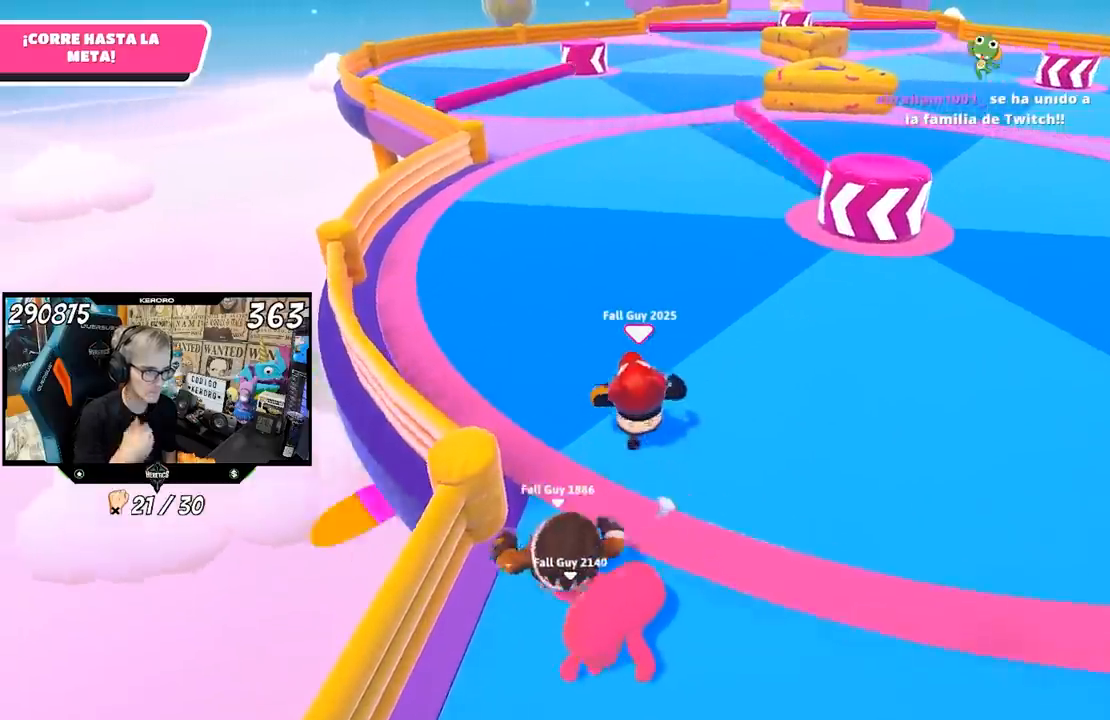
{"buttons": [], "left_stick": "up", "right_stick": "center", "events": []}
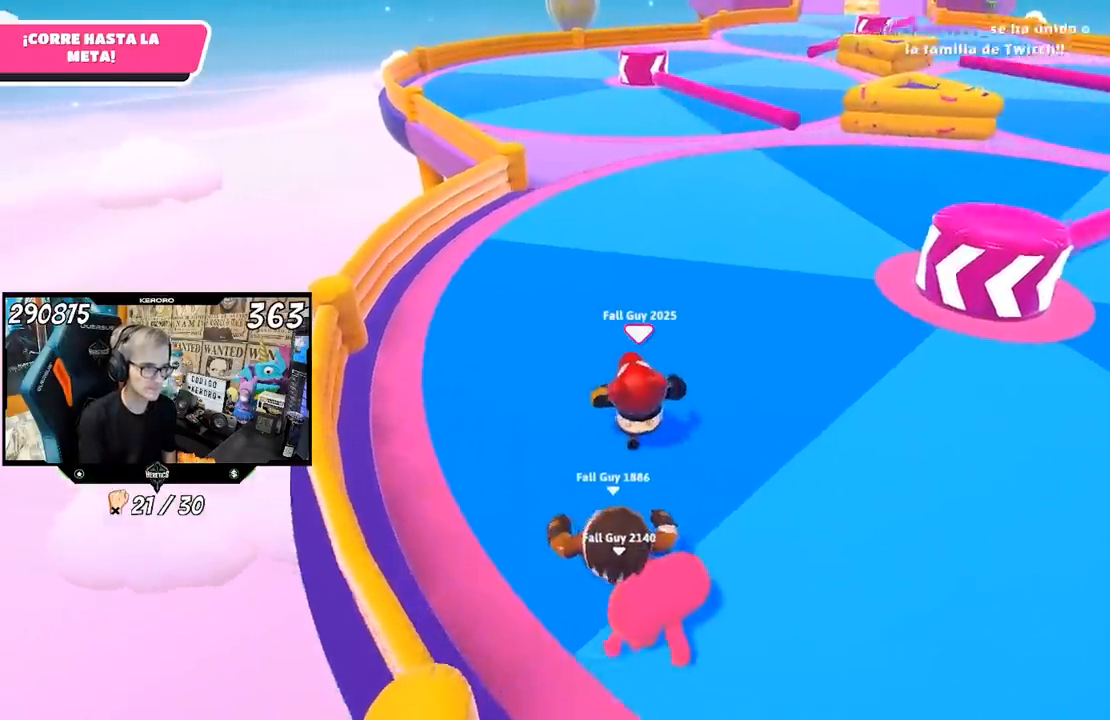
{"buttons": [], "left_stick": "up", "right_stick": "up-right", "events": [[100, "right_stick", "up-right"], [233, "right_stick", "center"], [500, "right_stick", "up-right"]]}
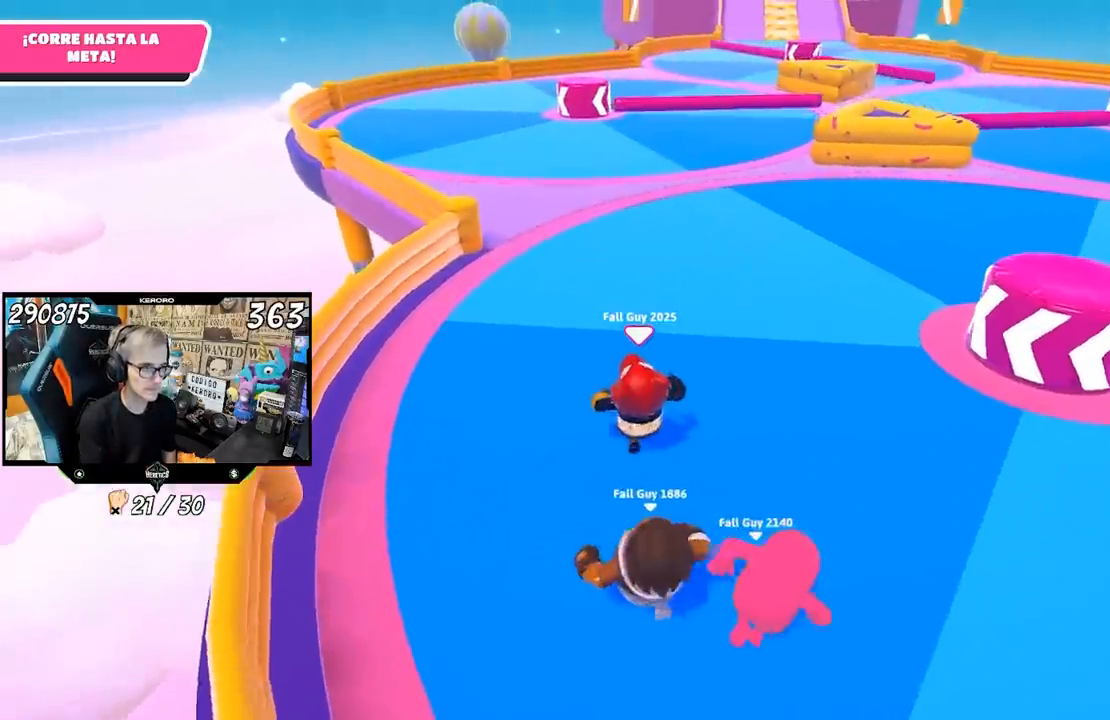
{"buttons": [], "left_stick": "up", "right_stick": "center", "events": [[100, "right_stick", "center"], [300, "right_stick", "up-right"], [400, "right_stick", "center"]]}
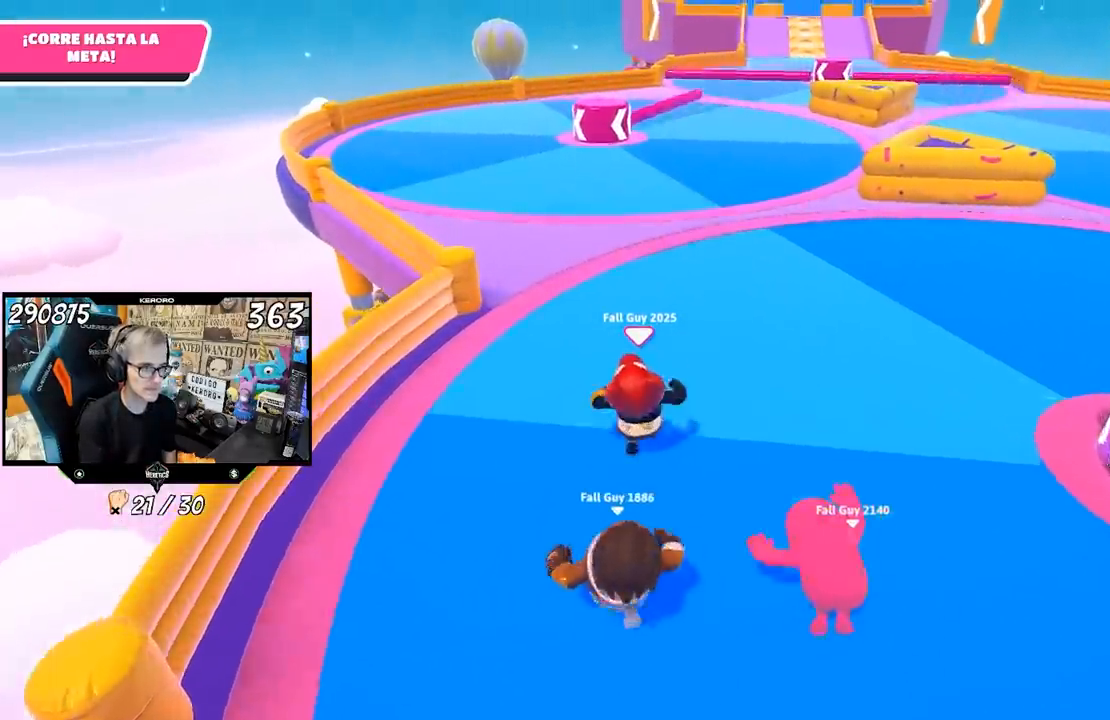
{"buttons": [], "left_stick": "up", "right_stick": "center", "events": [[300, "left_stick", "center"], [400, "left_stick", "up"]]}
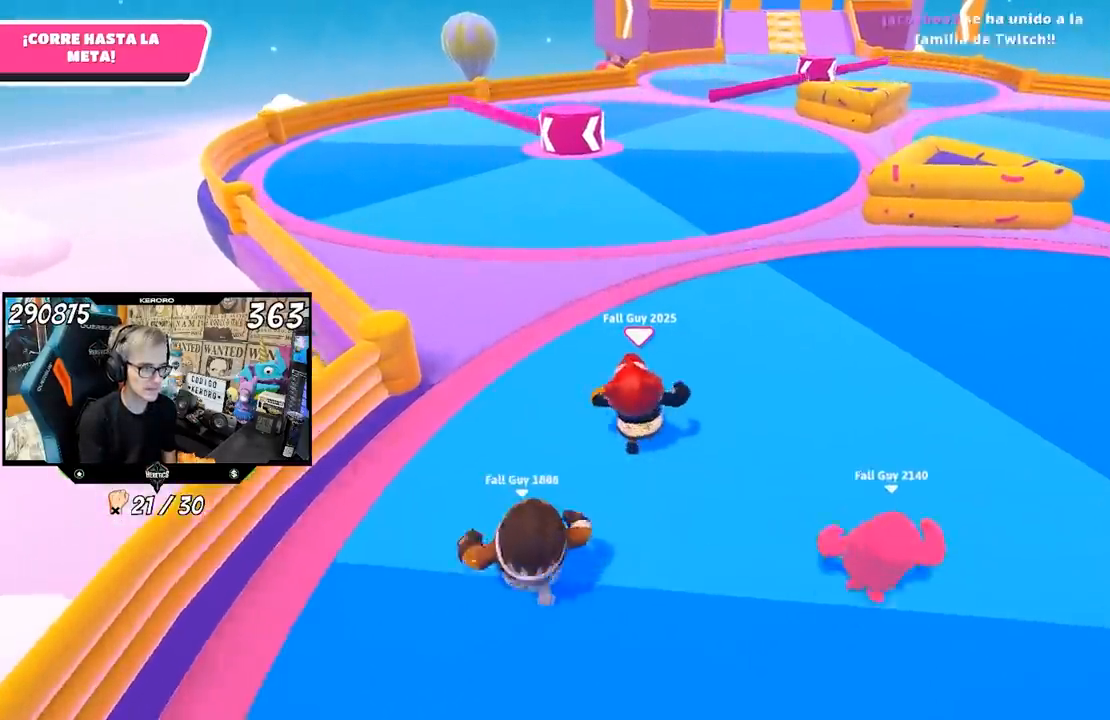
{"buttons": [], "left_stick": "up", "right_stick": "center", "events": []}
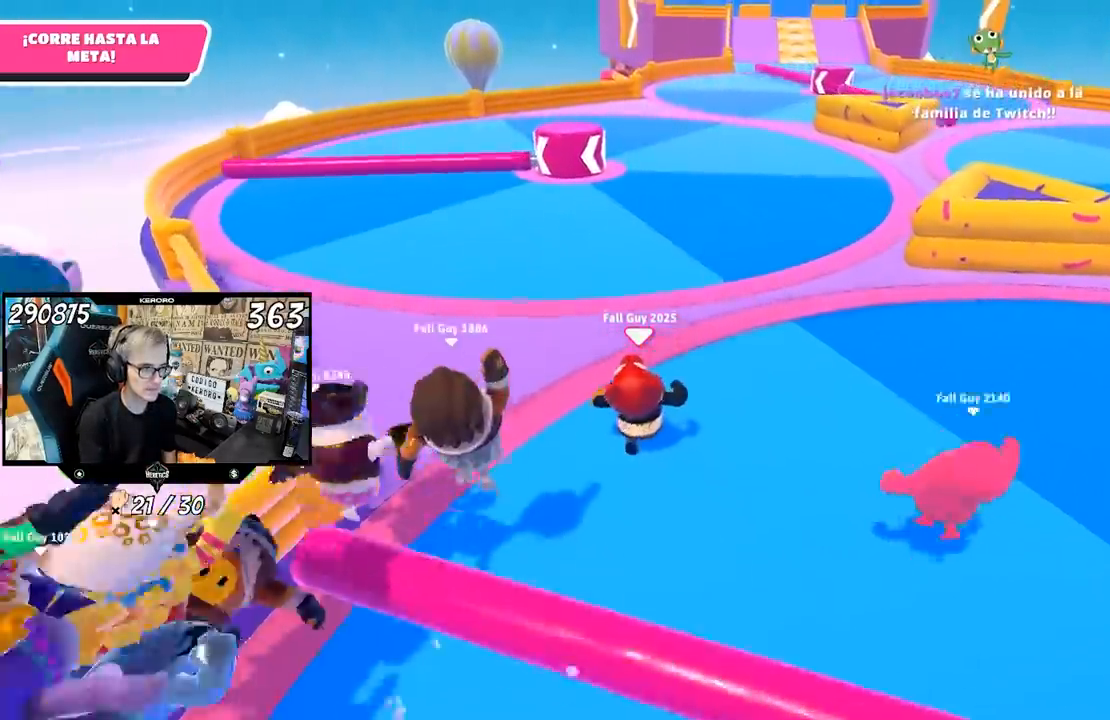
{"buttons": [], "left_stick": "up", "right_stick": "center", "events": []}
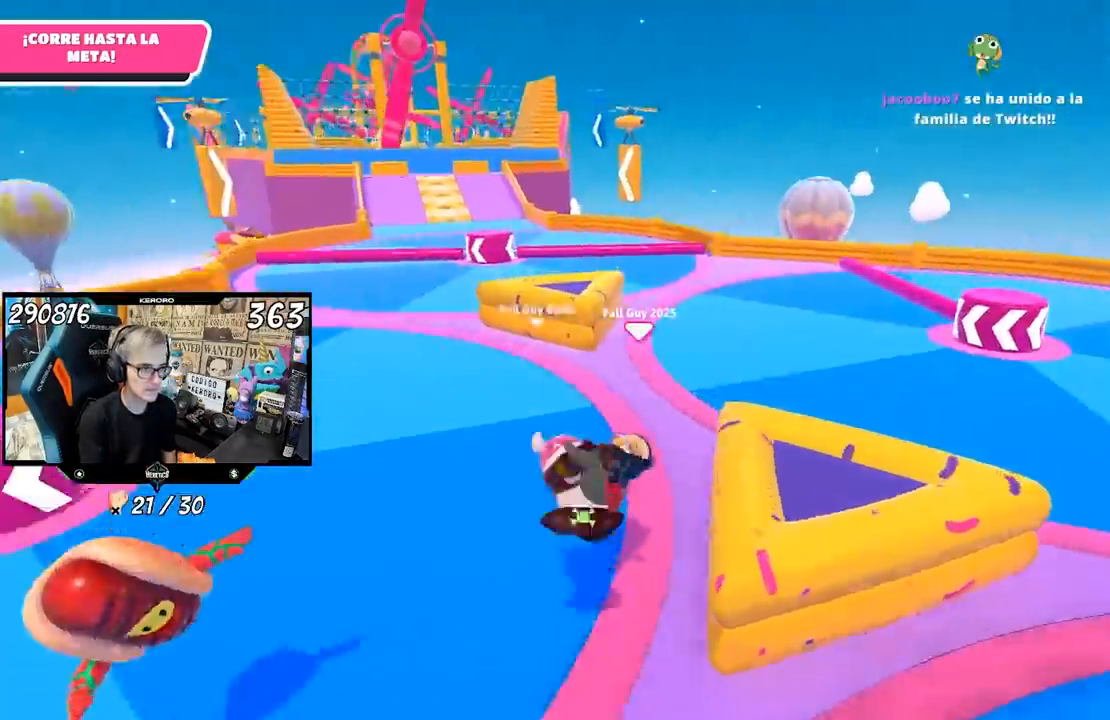
{"buttons": [], "left_stick": "up-left", "right_stick": "center", "events": [[233, "left_stick", "up-left"], [333, "right_stick", "left"], [467, "right_stick", "center"]]}
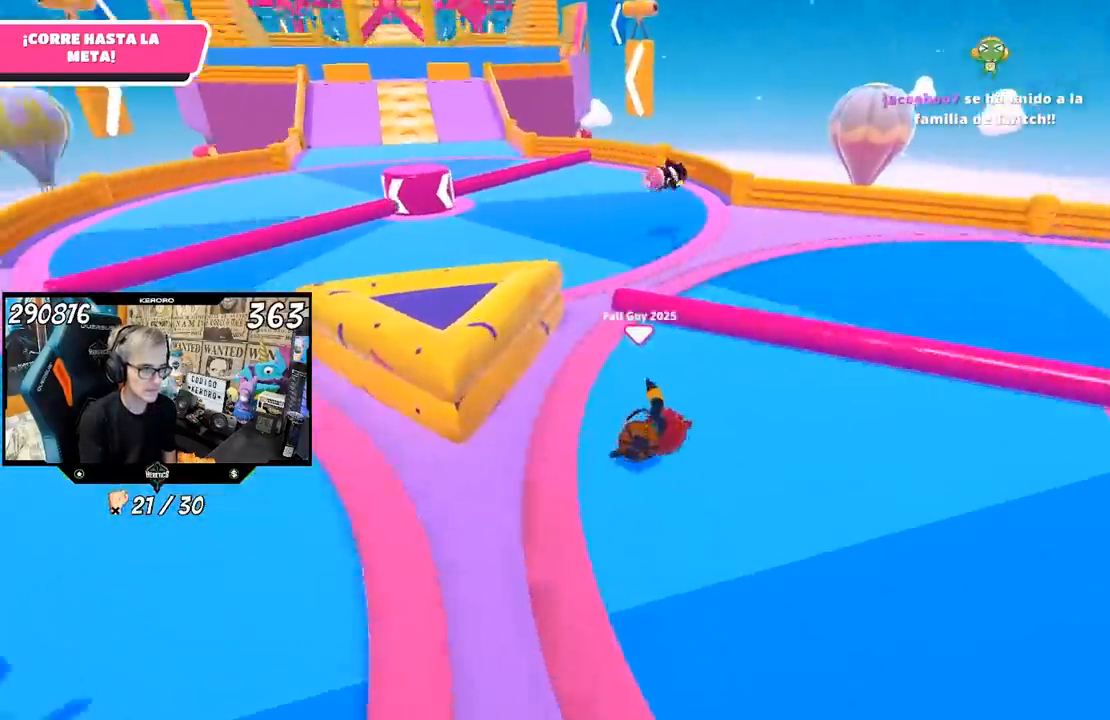
{"buttons": [], "left_stick": "up", "right_stick": "center", "events": [[17, "L1", "down"], [150, "L1", "up"], [233, "left_stick", "up"]]}
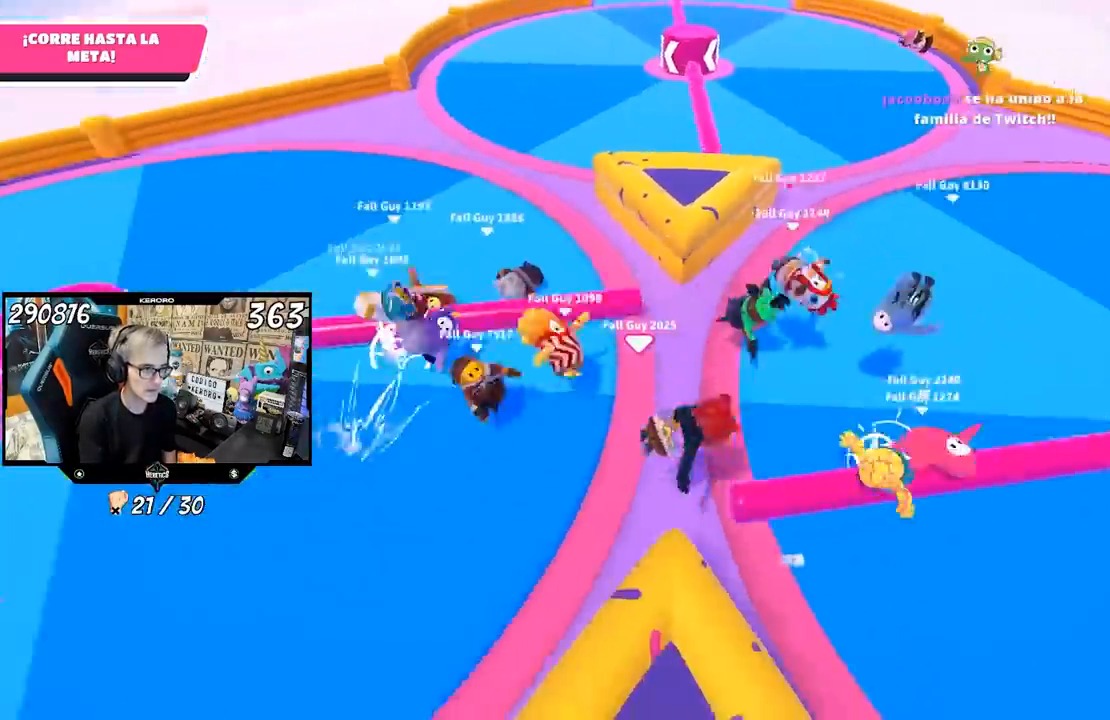
{"buttons": [], "left_stick": "up-right", "right_stick": "up-right", "events": [[300, "left_stick", "up-right"], [500, "right_stick", "up-right"]]}
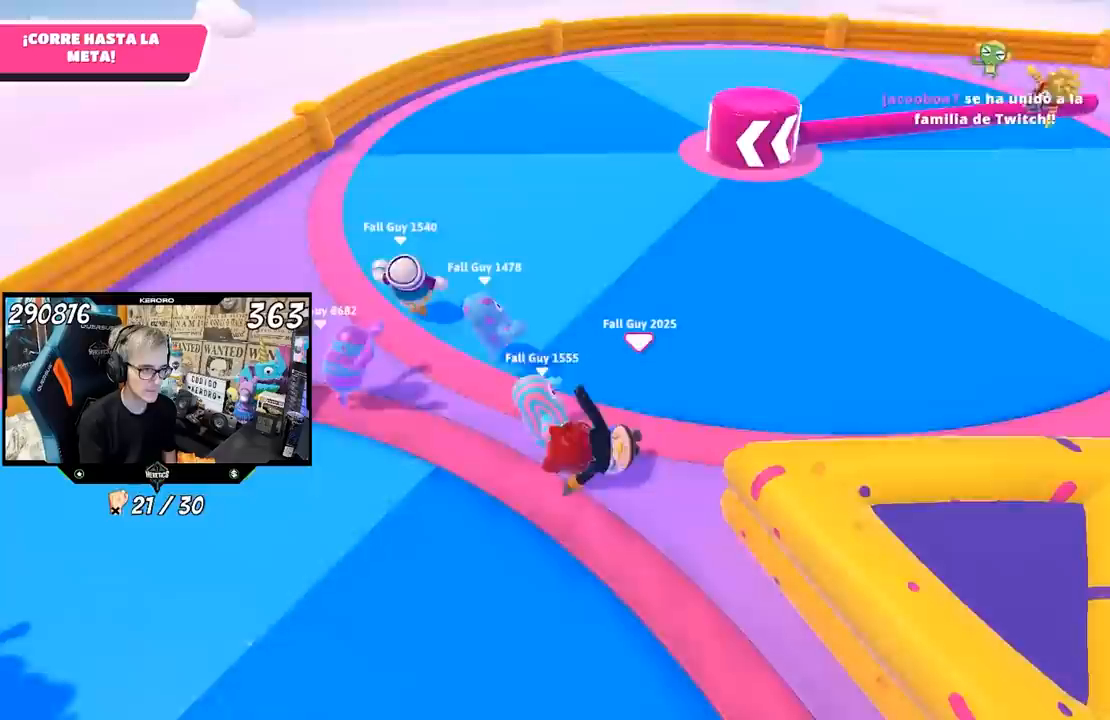
{"buttons": [], "left_stick": "up", "right_stick": "down-right", "events": [[100, "left_stick", "up"], [317, "right_stick", "right"], [467, "right_stick", "down-right"]]}
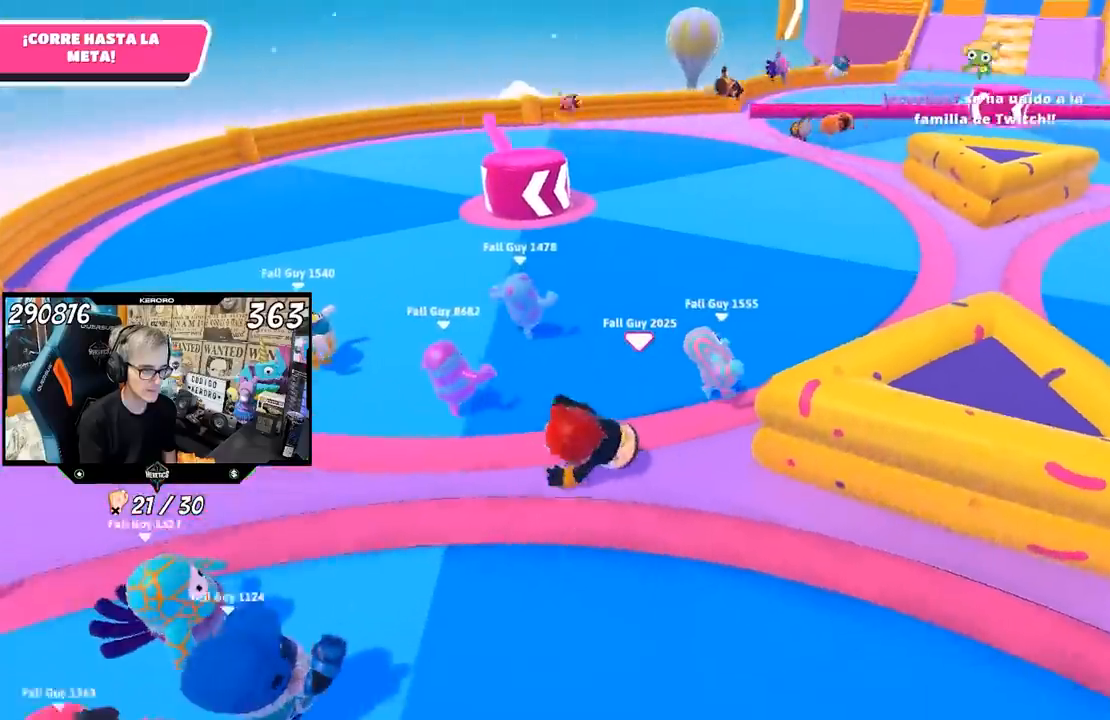
{"buttons": [], "left_stick": "up", "right_stick": "up-right", "events": [[367, "right_stick", "center"], [433, "right_stick", "up-right"]]}
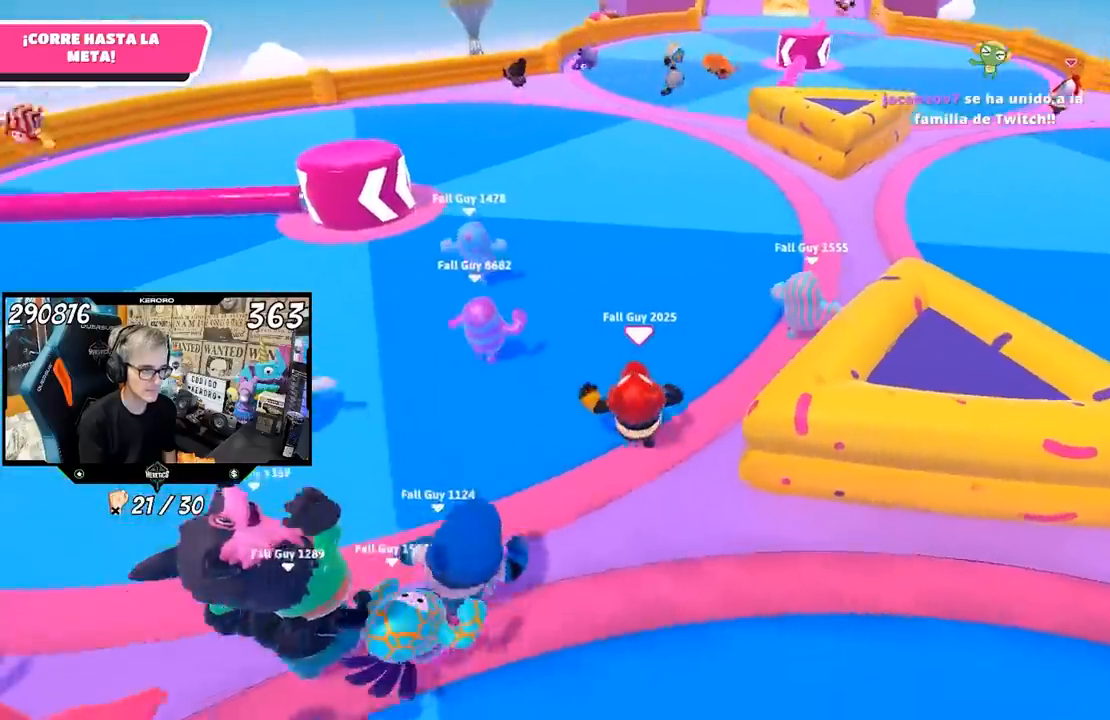
{"buttons": [], "left_stick": "up-right", "right_stick": "up-right", "events": [[67, "right_stick", "center"], [367, "right_stick", "right"], [383, "left_stick", "up-right"], [433, "right_stick", "up-right"]]}
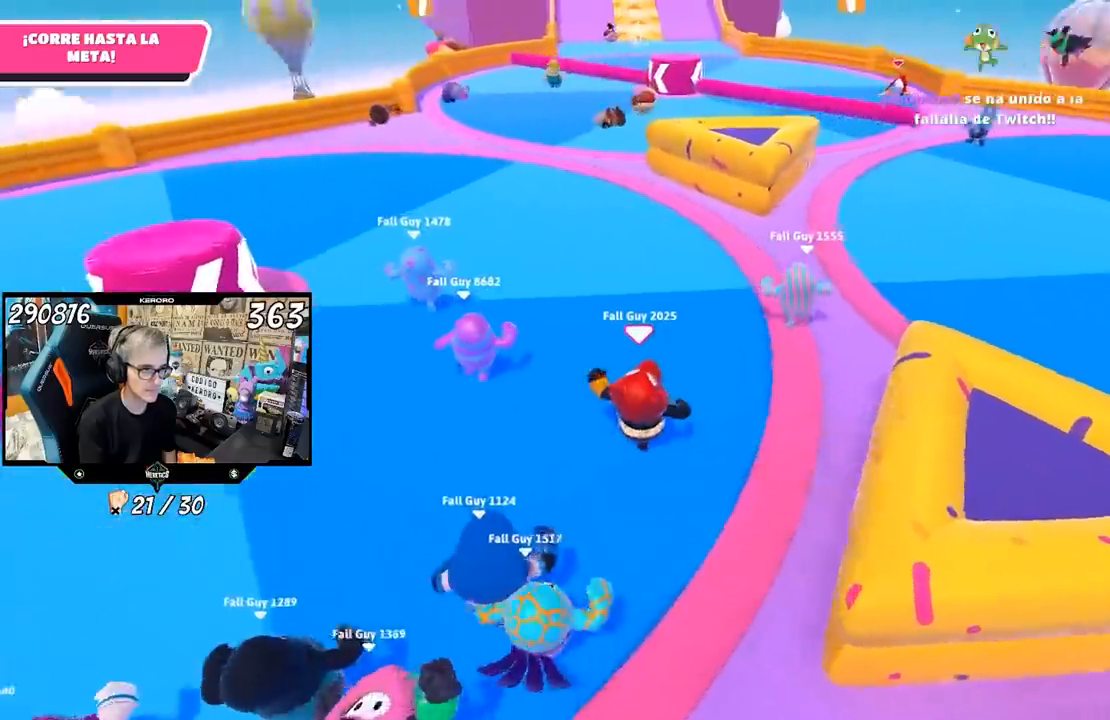
{"buttons": [], "left_stick": "up", "right_stick": "center", "events": [[33, "right_stick", "center"], [300, "CROSS", "down"], [367, "left_stick", "up"], [433, "CROSS", "up"]]}
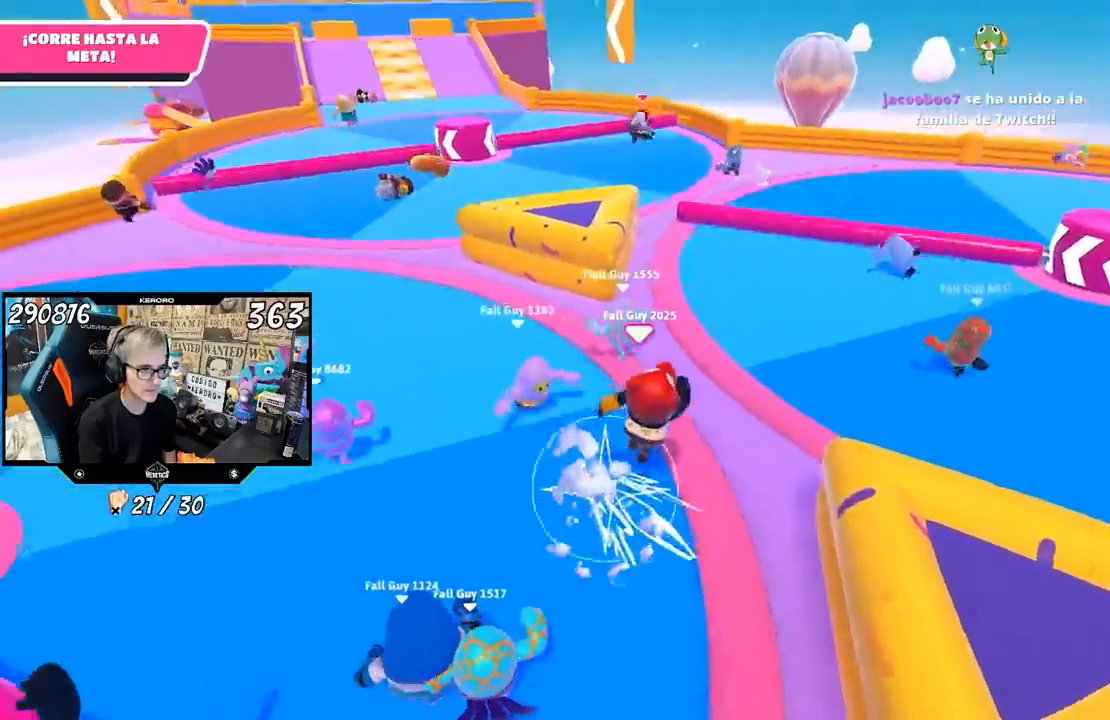
{"buttons": [], "left_stick": "up", "right_stick": "center", "events": [[467, "L1", "down"], [483, "L1", "up"]]}
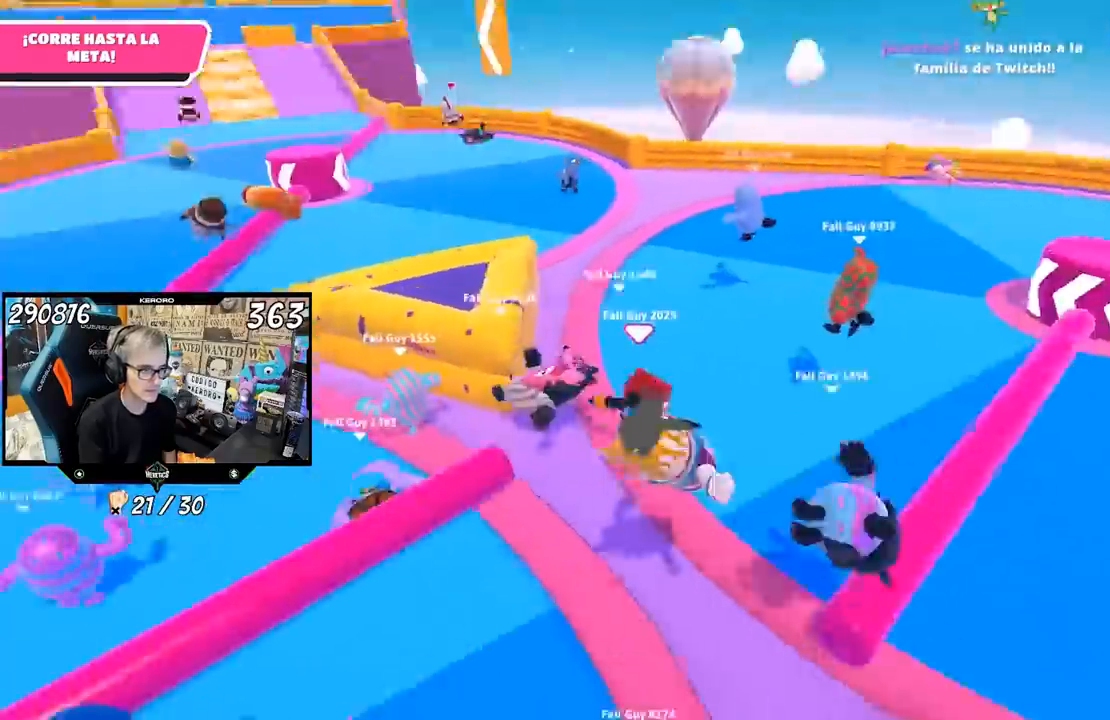
{"buttons": [], "left_stick": "up-left", "right_stick": "left", "events": [[383, "left_stick", "up-left"], [383, "right_stick", "left"]]}
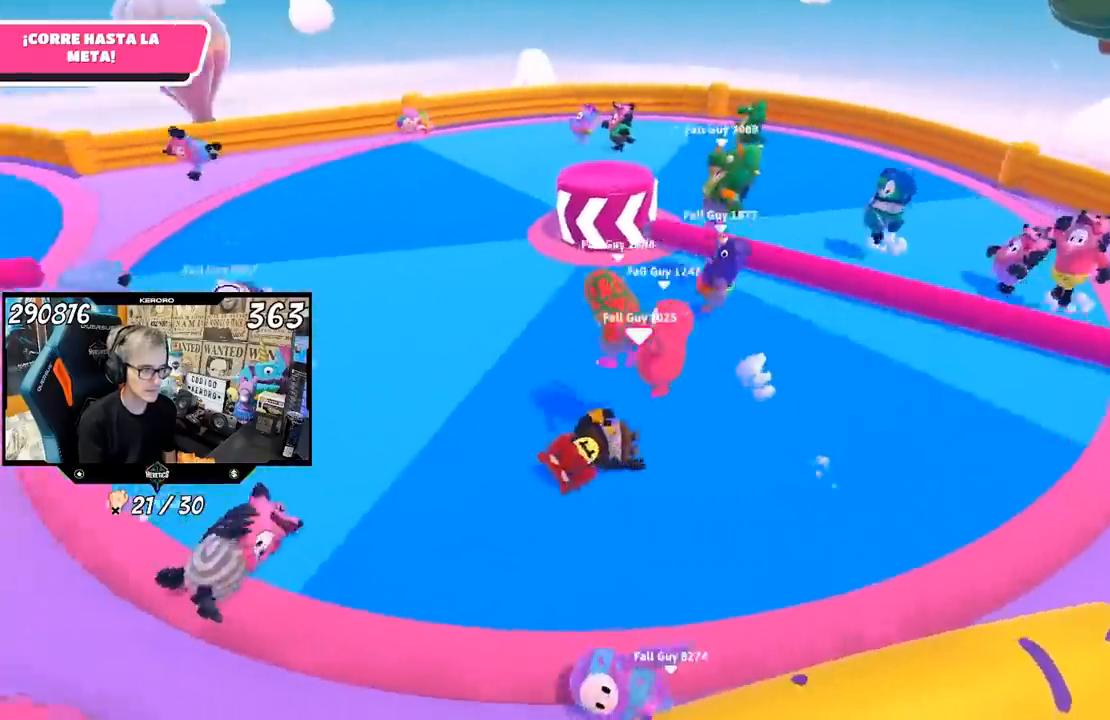
{"buttons": [], "left_stick": "up", "right_stick": "center", "events": [[200, "right_stick", "center"], [500, "left_stick", "up"]]}
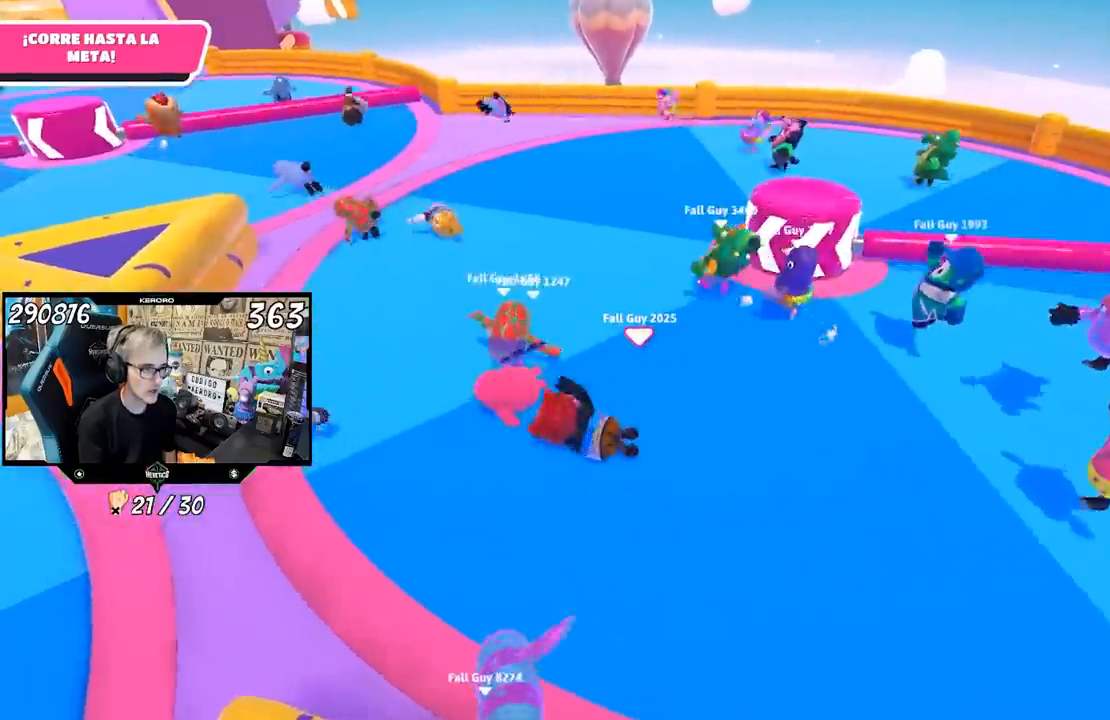
{"buttons": [], "left_stick": "up", "right_stick": "left", "events": [[367, "right_stick", "left"]]}
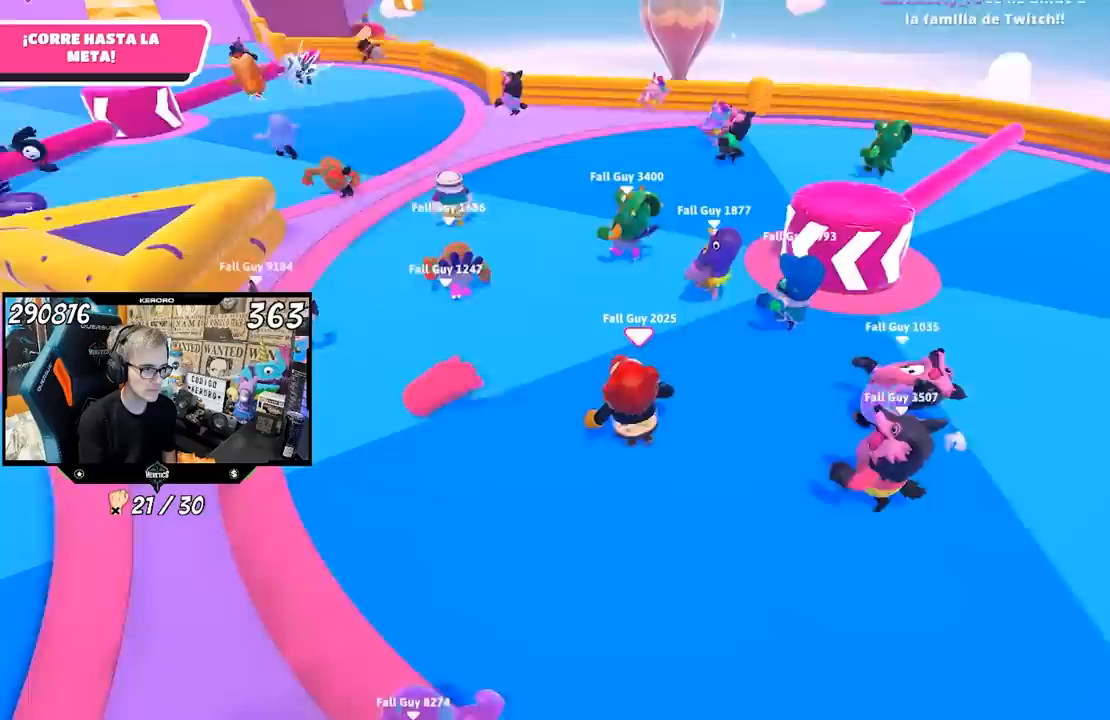
{"buttons": [], "left_stick": "up", "right_stick": "center", "events": [[200, "right_stick", "center"]]}
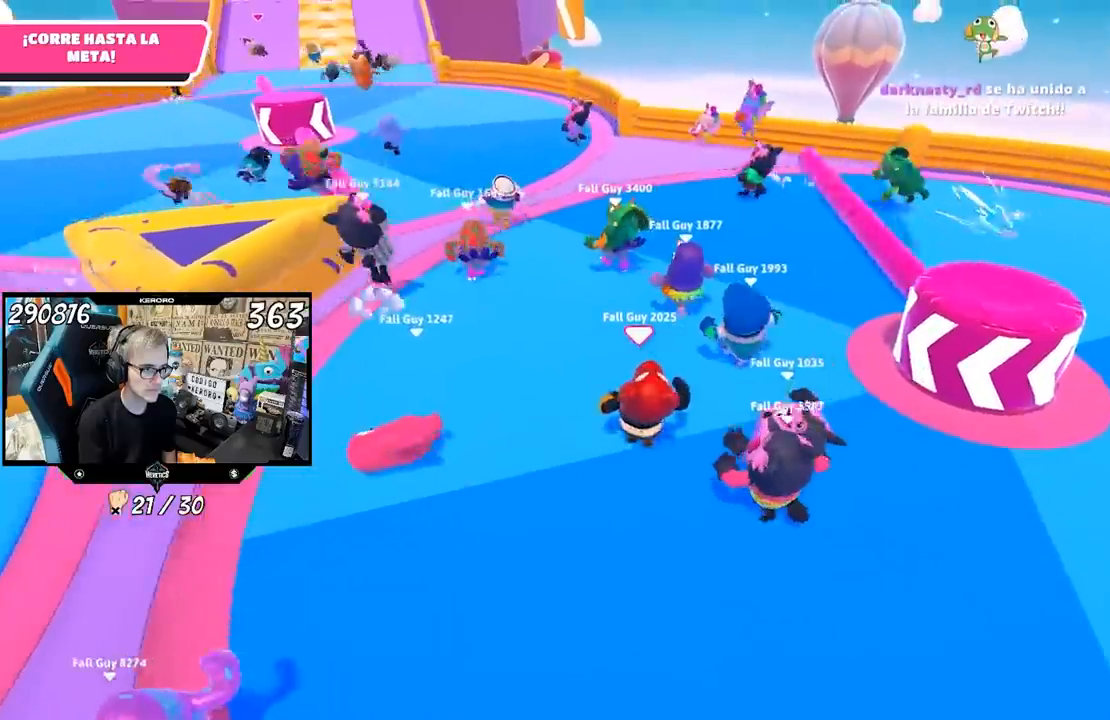
{"buttons": [], "left_stick": "up", "right_stick": "center", "events": [[267, "CROSS", "down"], [300, "L1", "down"], [383, "L1", "up"], [433, "CROSS", "up"]]}
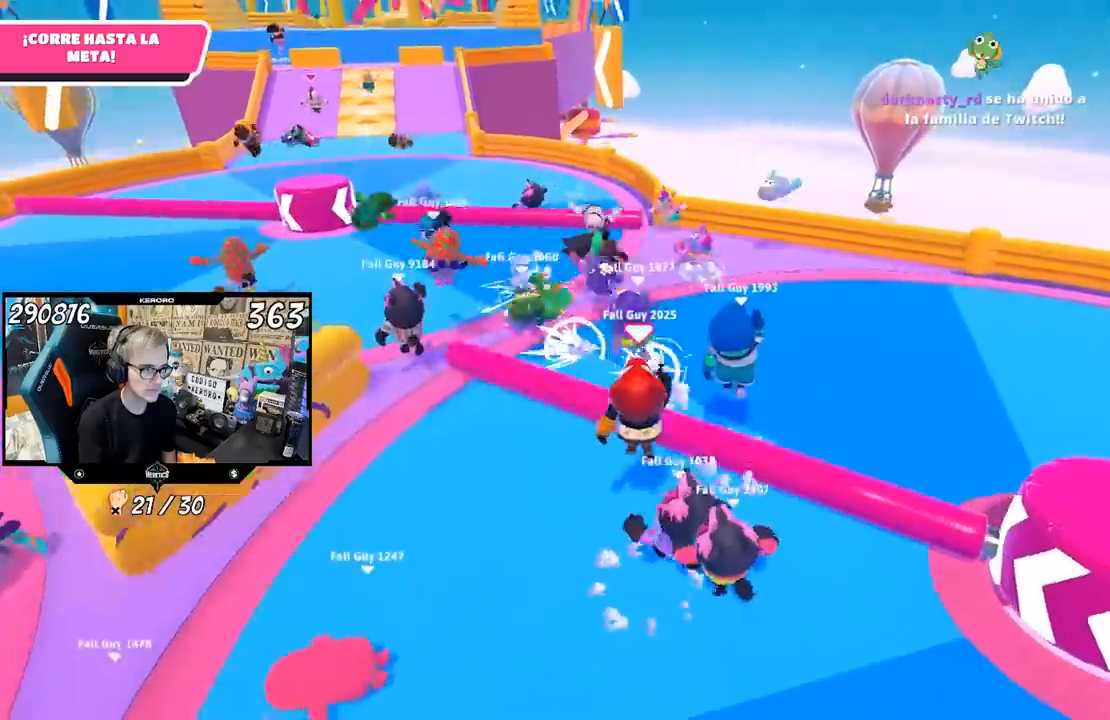
{"buttons": [], "left_stick": "up", "right_stick": "center", "events": []}
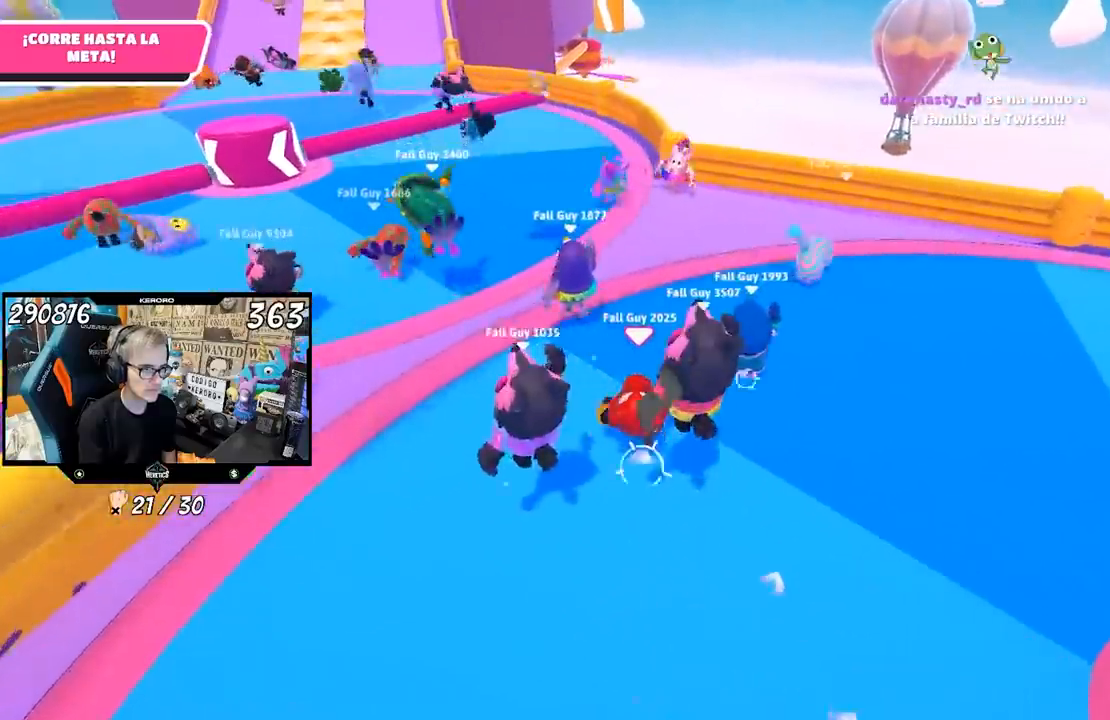
{"buttons": [], "left_stick": "up", "right_stick": "center", "events": [[133, "right_stick", "up-left"], [500, "right_stick", "center"]]}
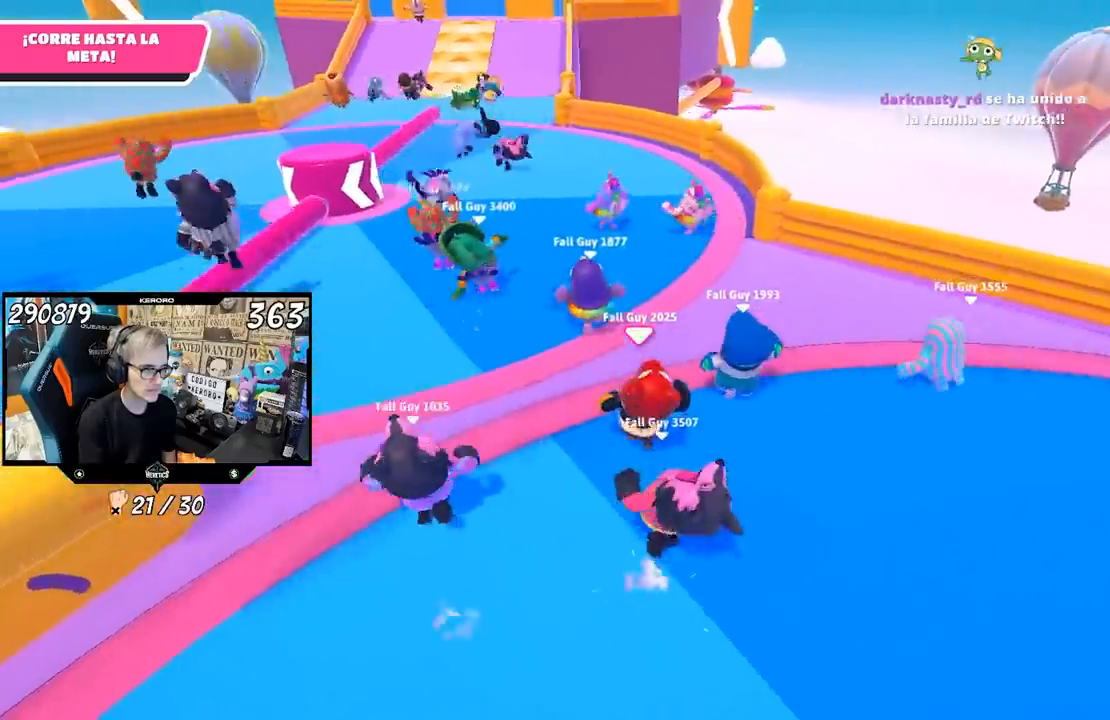
{"buttons": [], "left_stick": "up", "right_stick": "center", "events": [[333, "CROSS", "down"], [467, "CROSS", "up"]]}